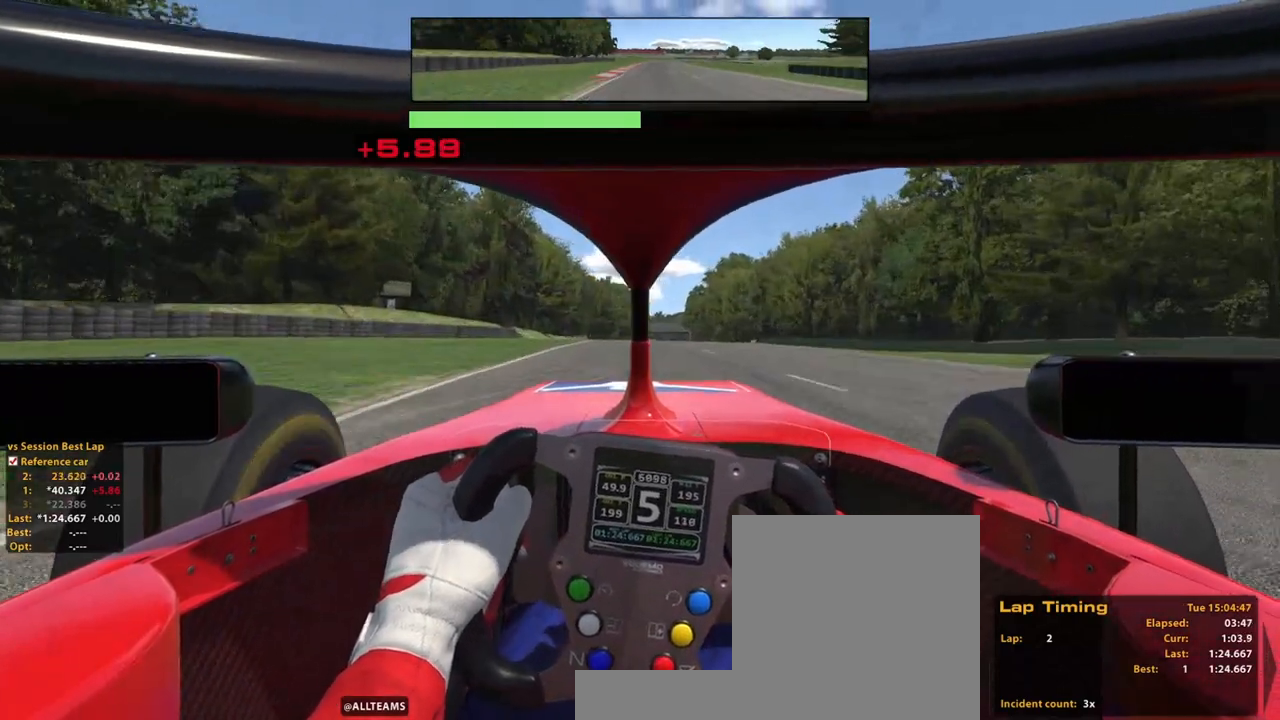
Gameplay with a controller (Xbox layout); each line is a JSON object with the inputs held at the frame after it. "events" lists button and stick changes between this image and that frame as [ms after this image, input, new state], when the widget could be followed in between. Not read: HOME L2 L3 R3.
{"buttons": ["R2"], "left_stick": "center", "right_stick": "center", "events": [[200, "left_stick", "center"]]}
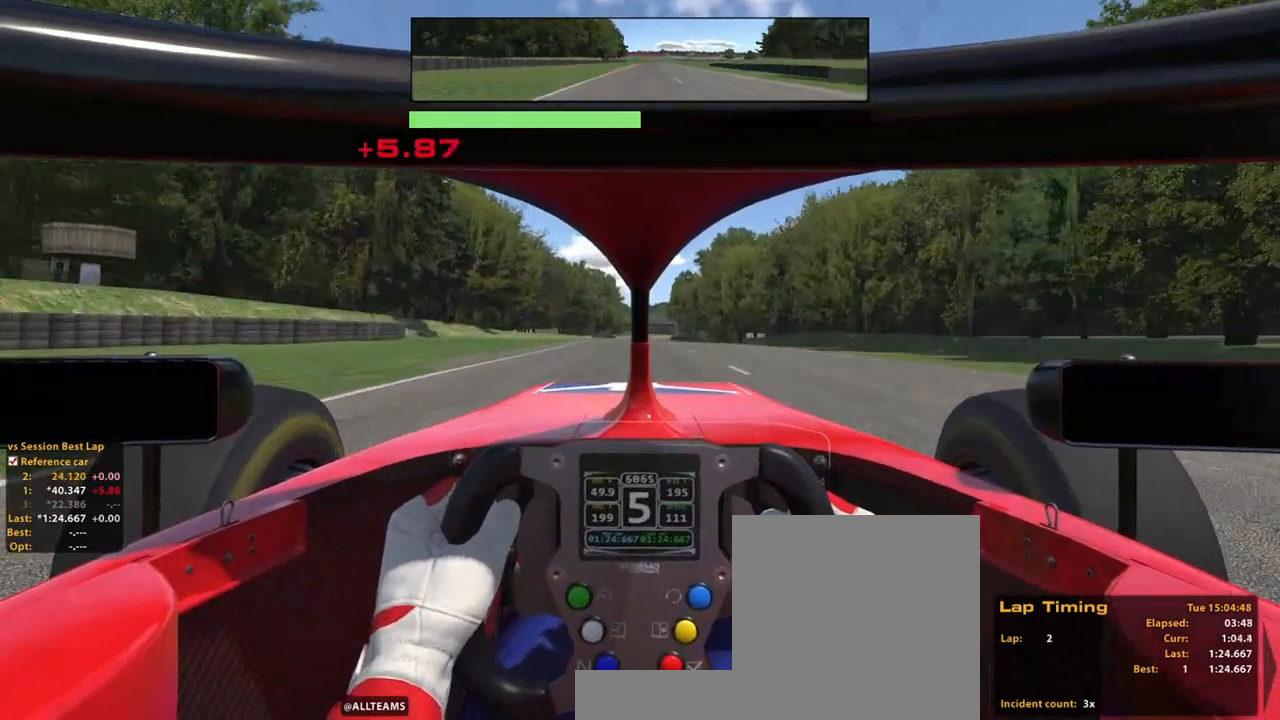
{"buttons": ["R2"], "left_stick": "up", "right_stick": "center", "events": [[20, "left_stick", "up"]]}
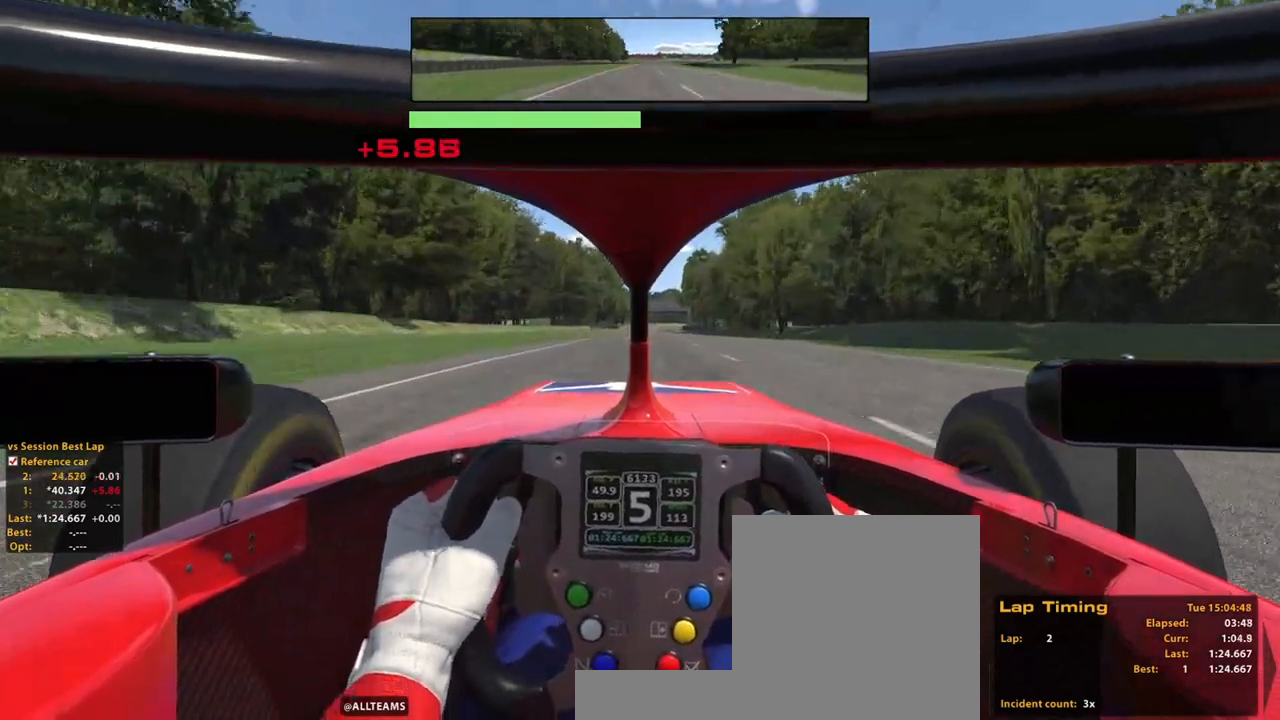
{"buttons": ["R2"], "left_stick": "up", "right_stick": "center", "events": [[40, "right_stick", "right"], [500, "right_stick", "center"]]}
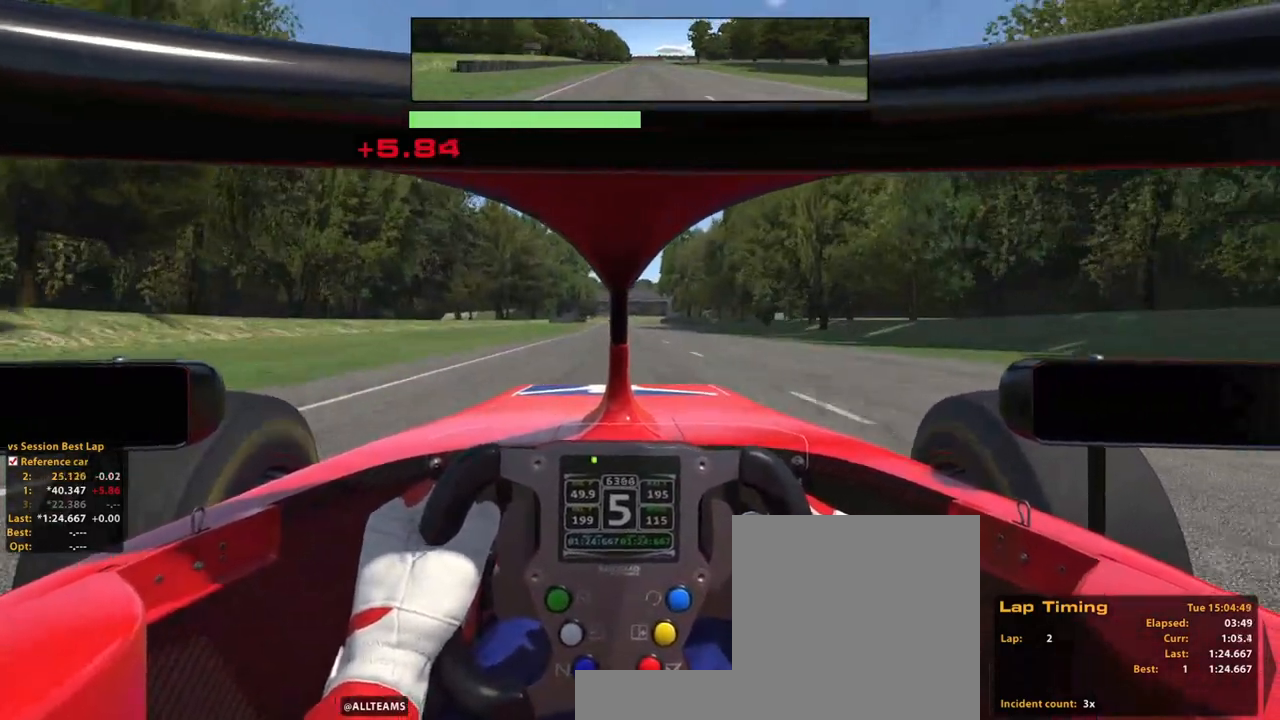
{"buttons": ["R2"], "left_stick": "up", "right_stick": "center", "events": []}
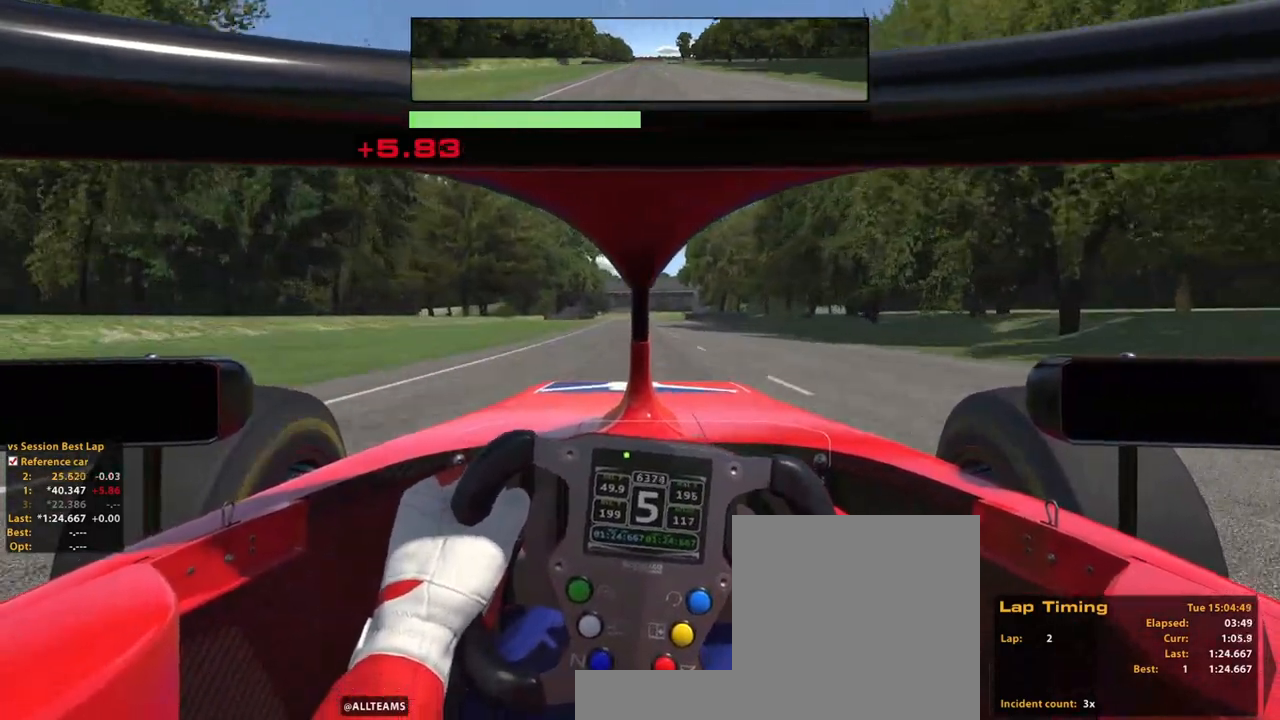
{"buttons": ["R2"], "left_stick": "up", "right_stick": "center", "events": []}
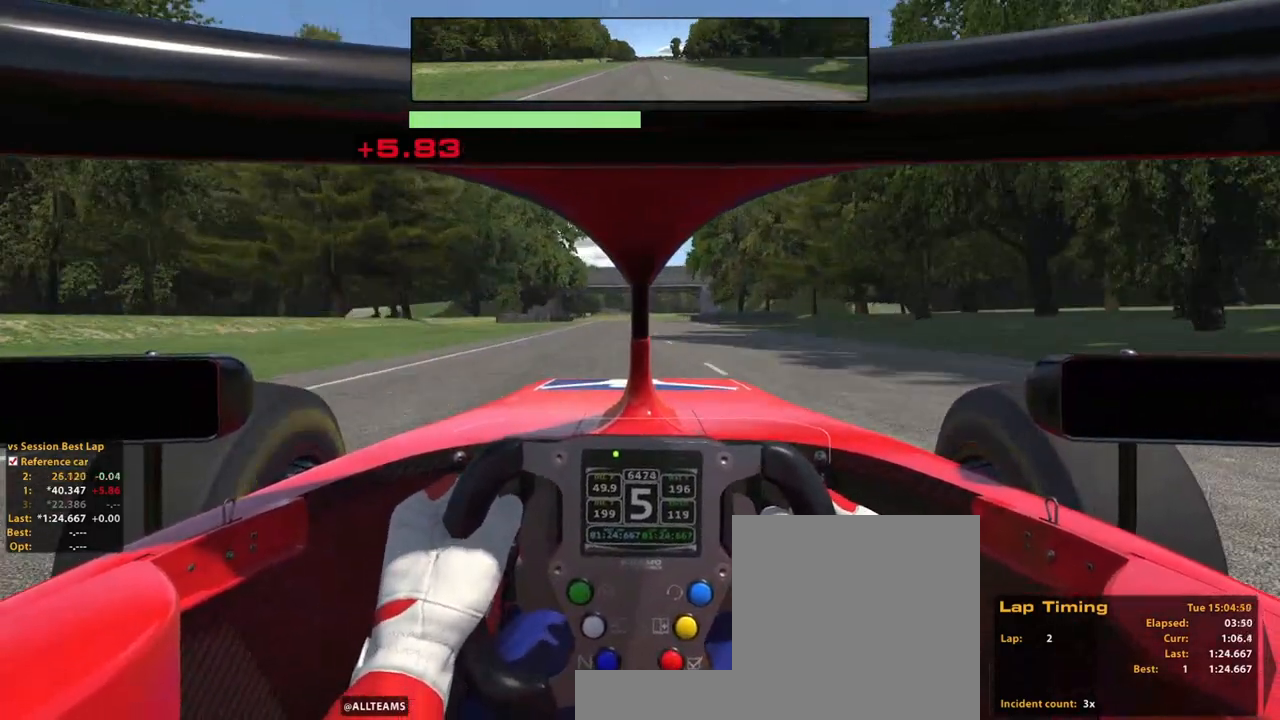
{"buttons": ["R2"], "left_stick": "up", "right_stick": "center", "events": []}
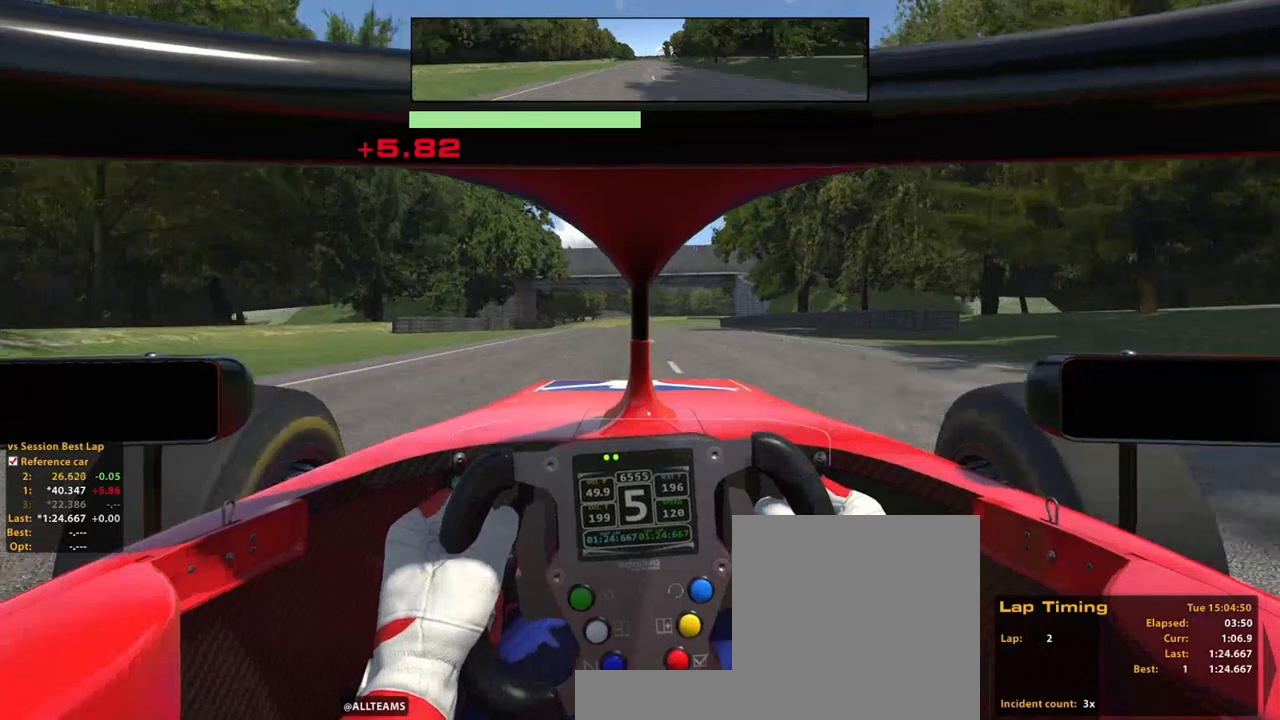
{"buttons": ["R2"], "left_stick": "up", "right_stick": "center", "events": []}
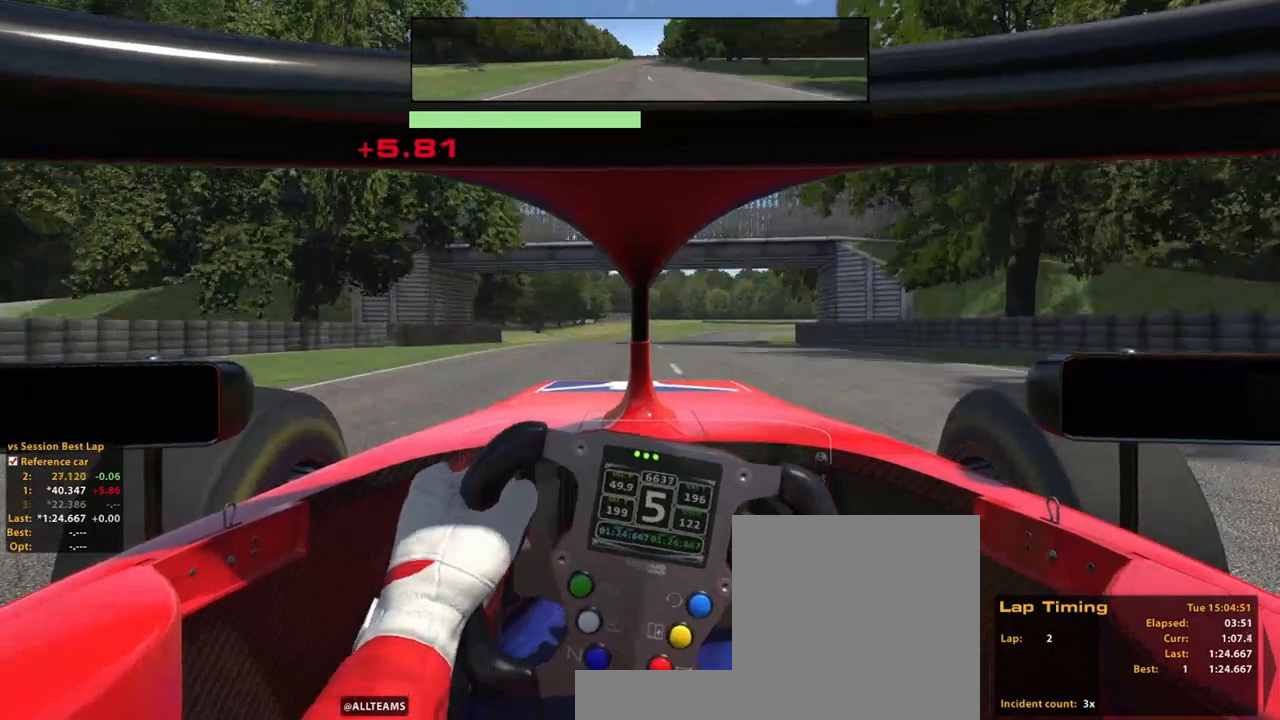
{"buttons": ["R2"], "left_stick": "up", "right_stick": "center", "events": []}
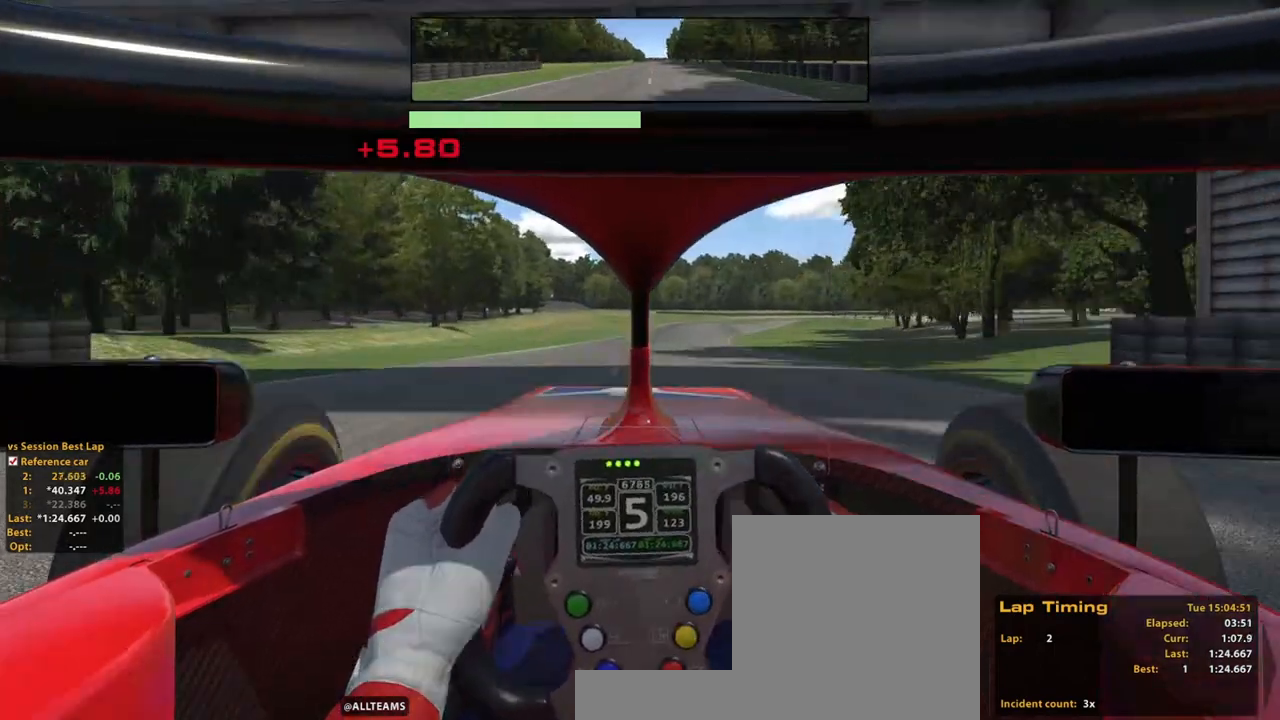
{"buttons": ["R2"], "left_stick": "up", "right_stick": "center", "events": []}
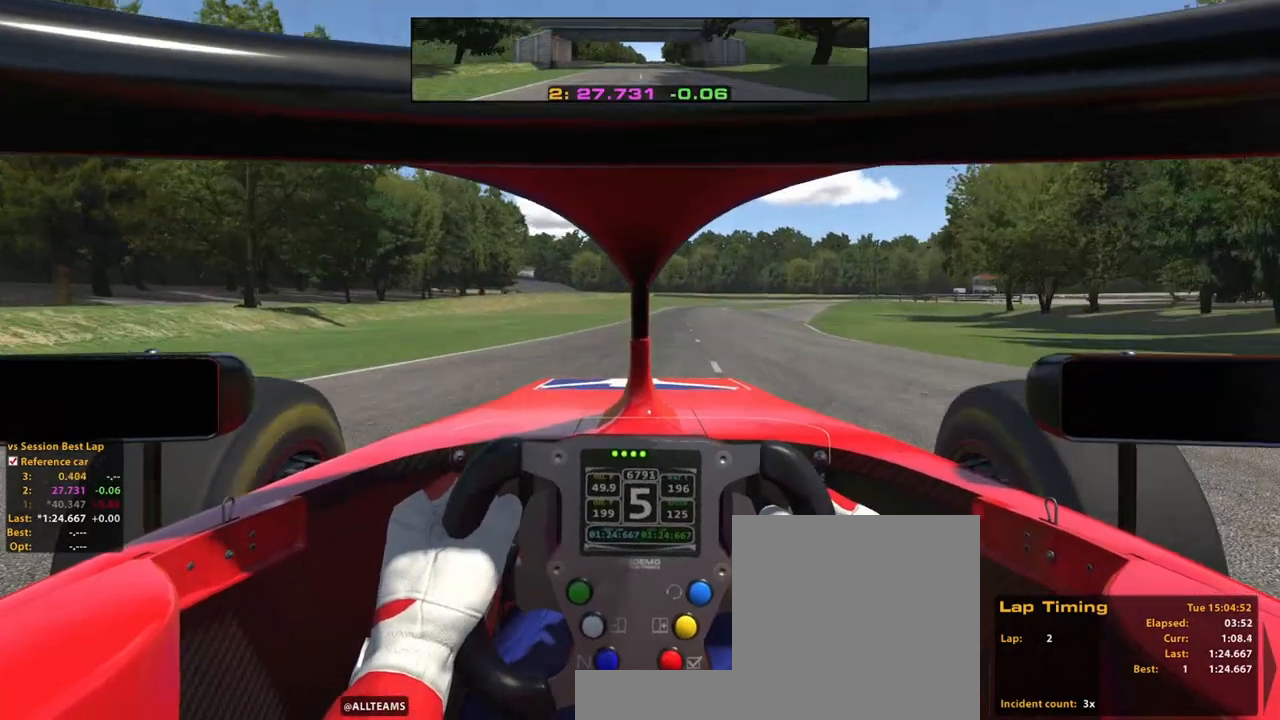
{"buttons": ["R2"], "left_stick": "up", "right_stick": "center", "events": []}
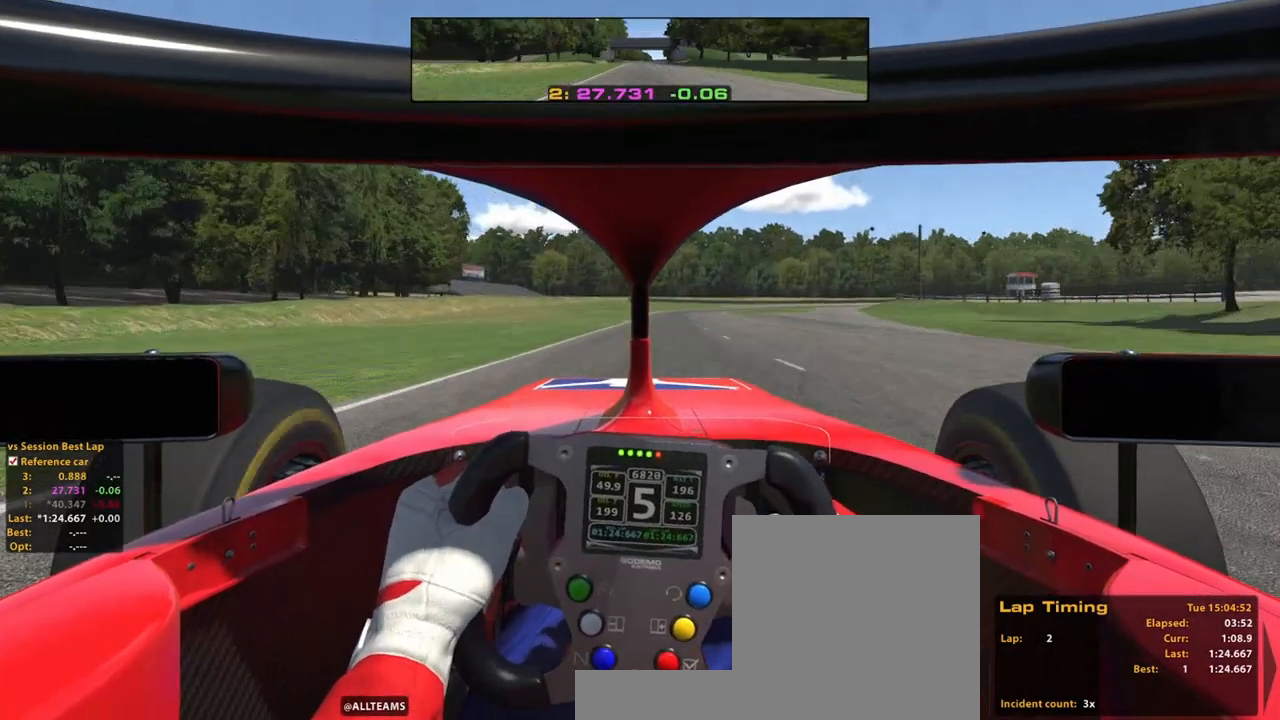
{"buttons": [], "left_stick": "up", "right_stick": "center", "events": [[280, "R2", "up"], [320, "X", "down"], [480, "X", "up"]]}
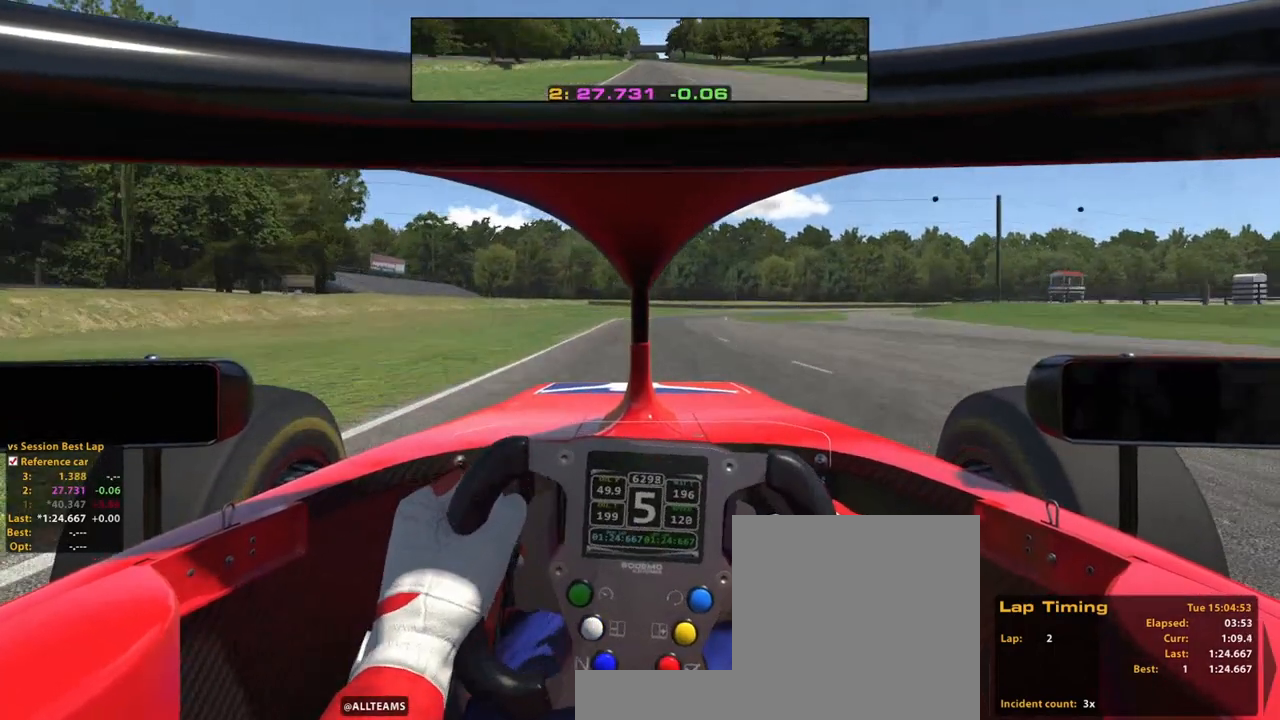
{"buttons": [], "left_stick": "up", "right_stick": "center"}
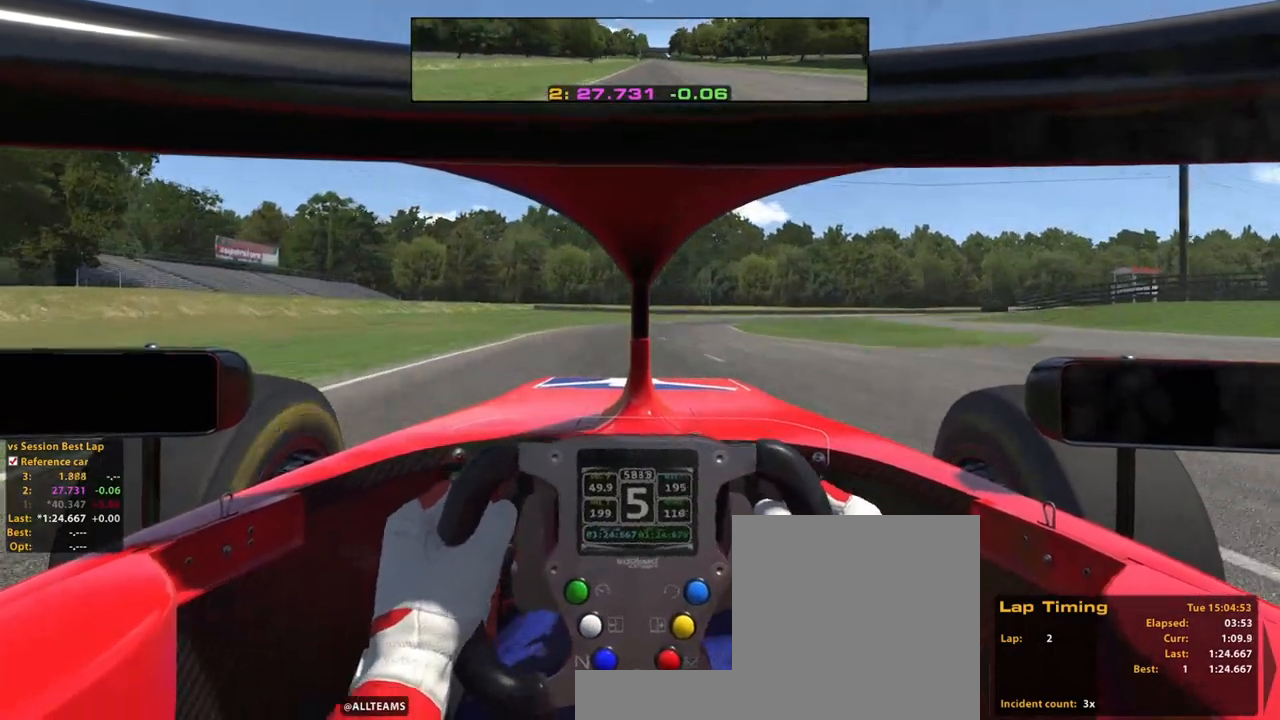
{"buttons": [], "left_stick": "up", "right_stick": "center"}
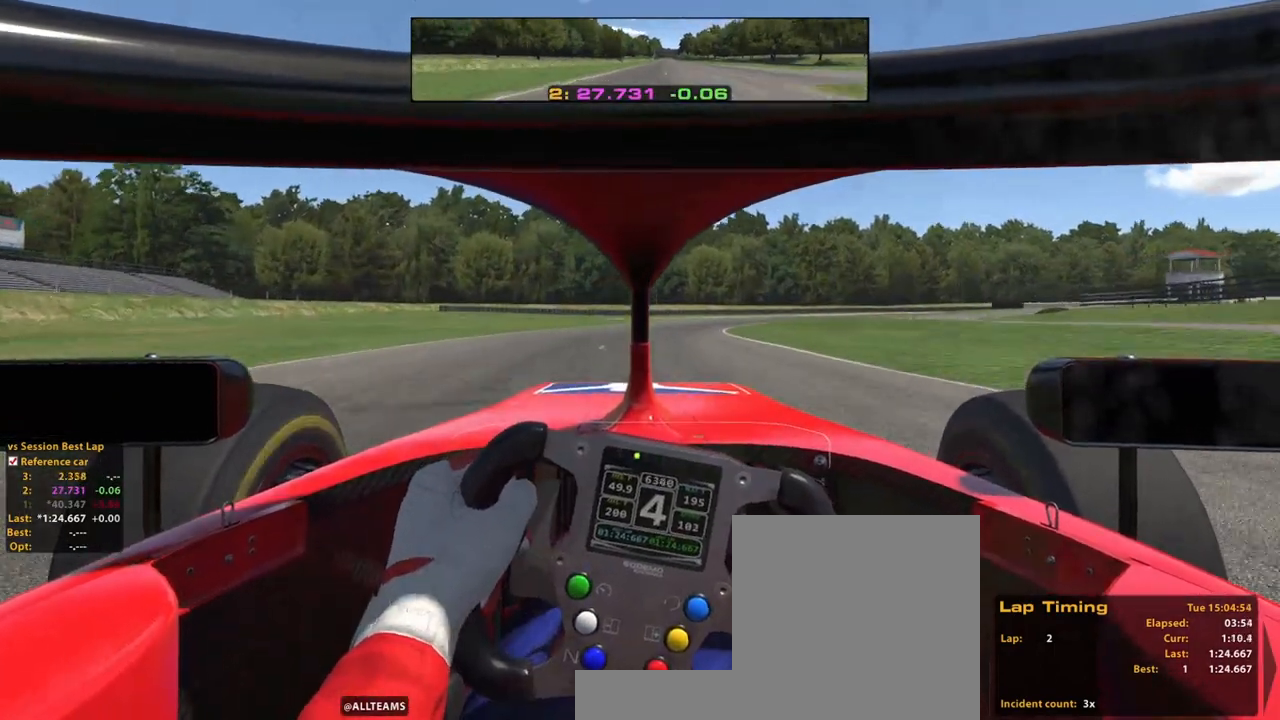
{"buttons": ["R2"], "left_stick": "up", "right_stick": "center", "events": [[300, "R2", "down"]]}
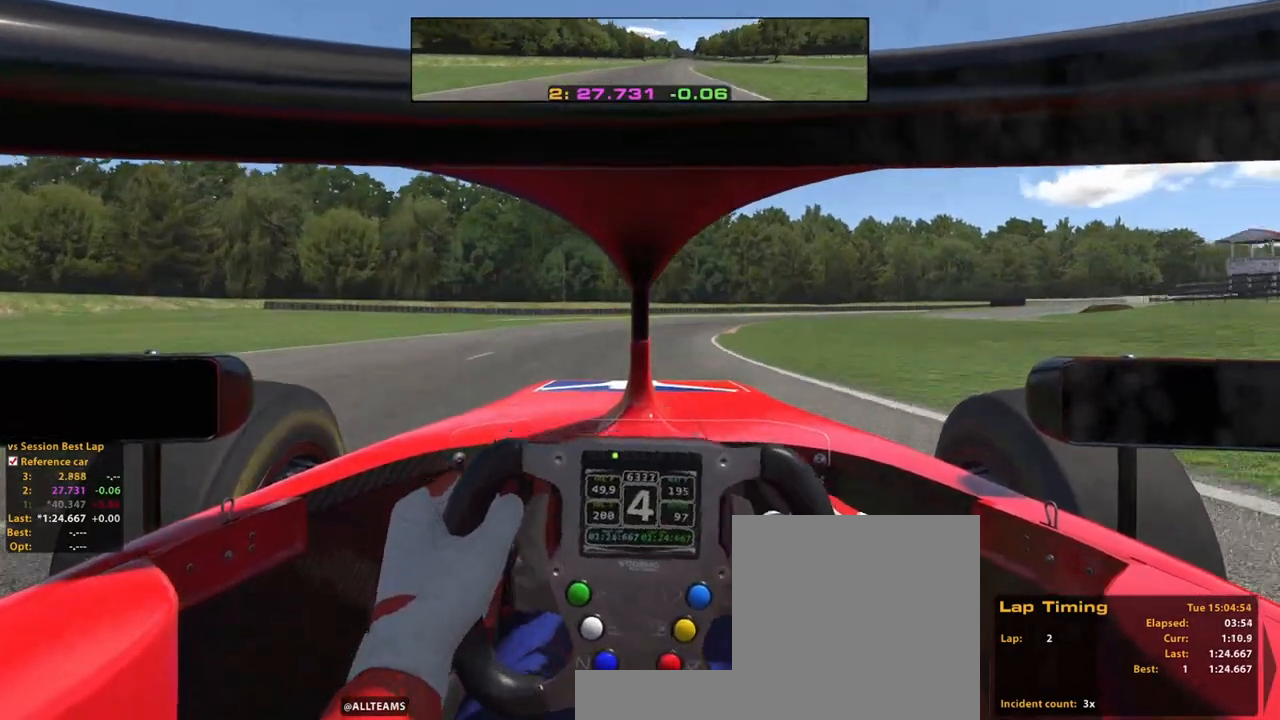
{"buttons": ["R2"], "left_stick": "up", "right_stick": "center"}
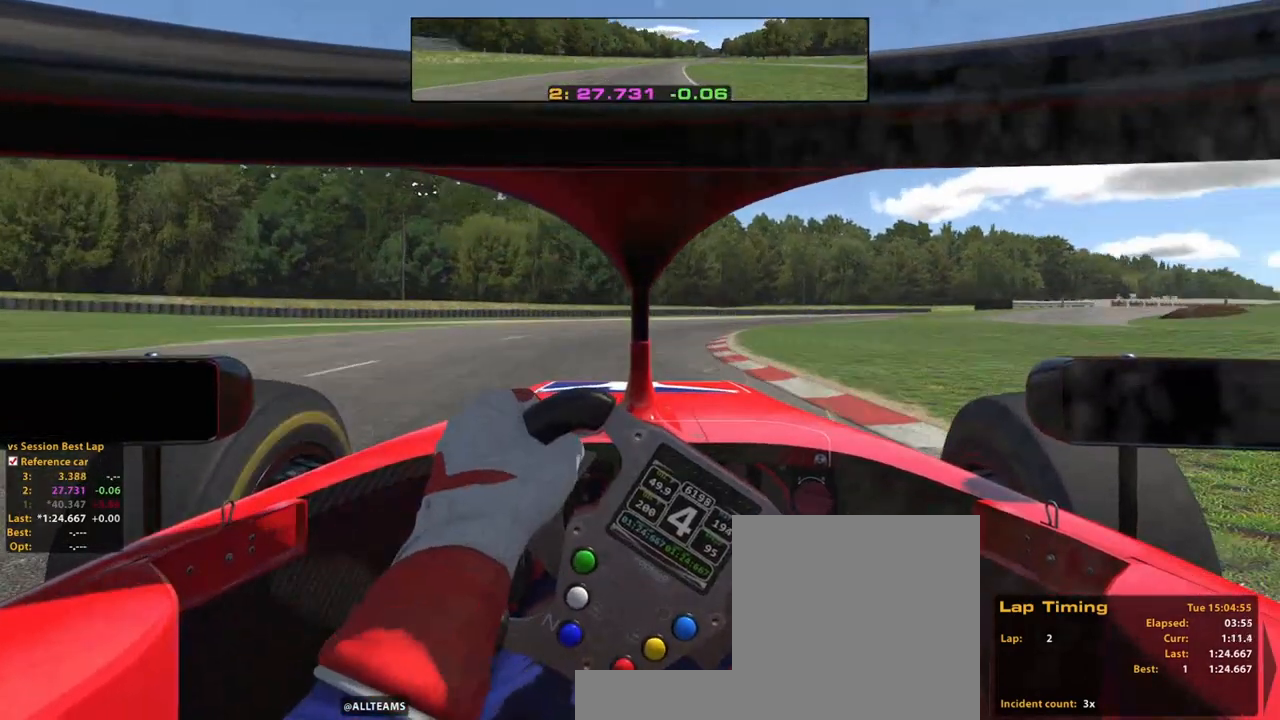
{"buttons": ["R2"], "left_stick": "up", "right_stick": "center", "events": []}
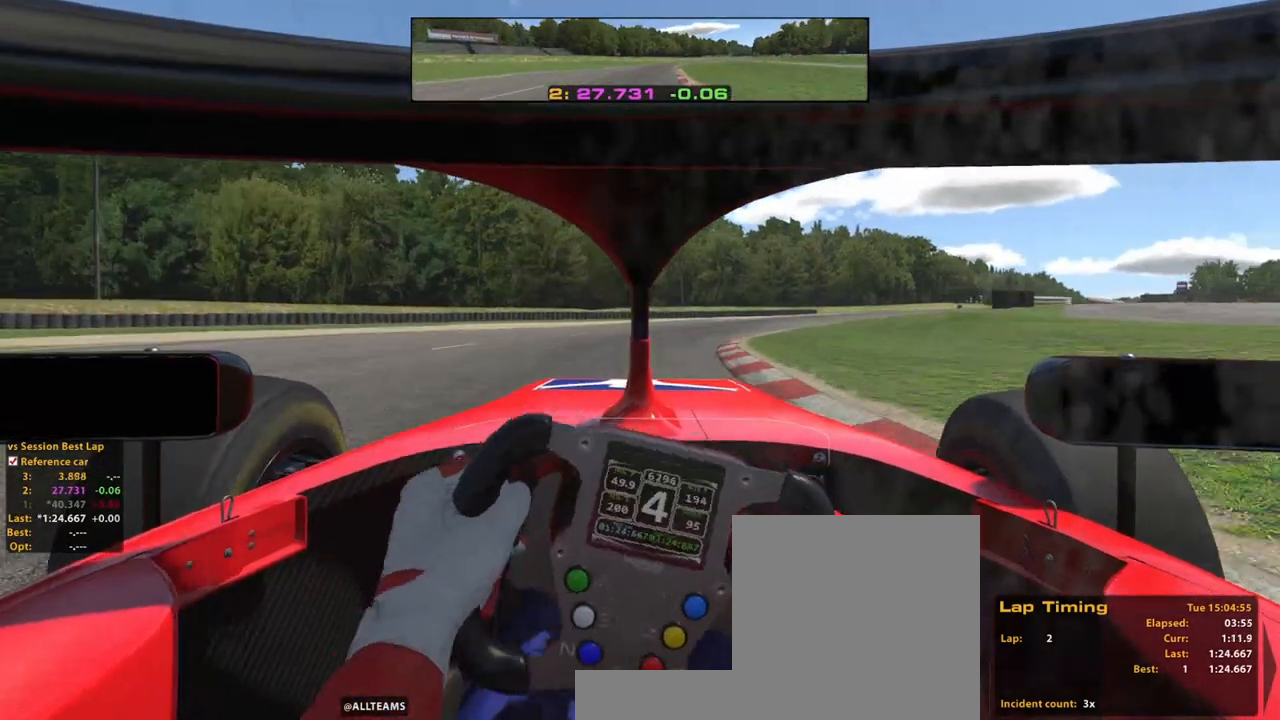
{"buttons": ["R2"], "left_stick": "up", "right_stick": "center"}
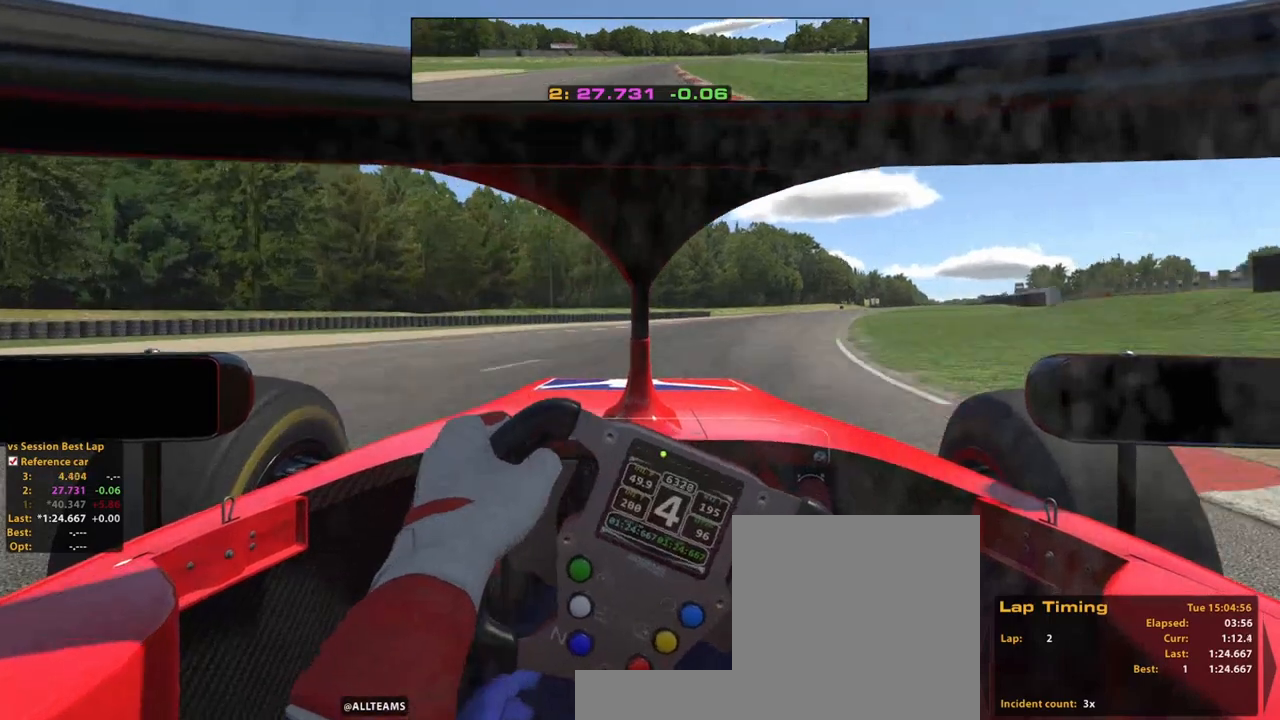
{"buttons": ["R2"], "left_stick": "up", "right_stick": "center", "events": []}
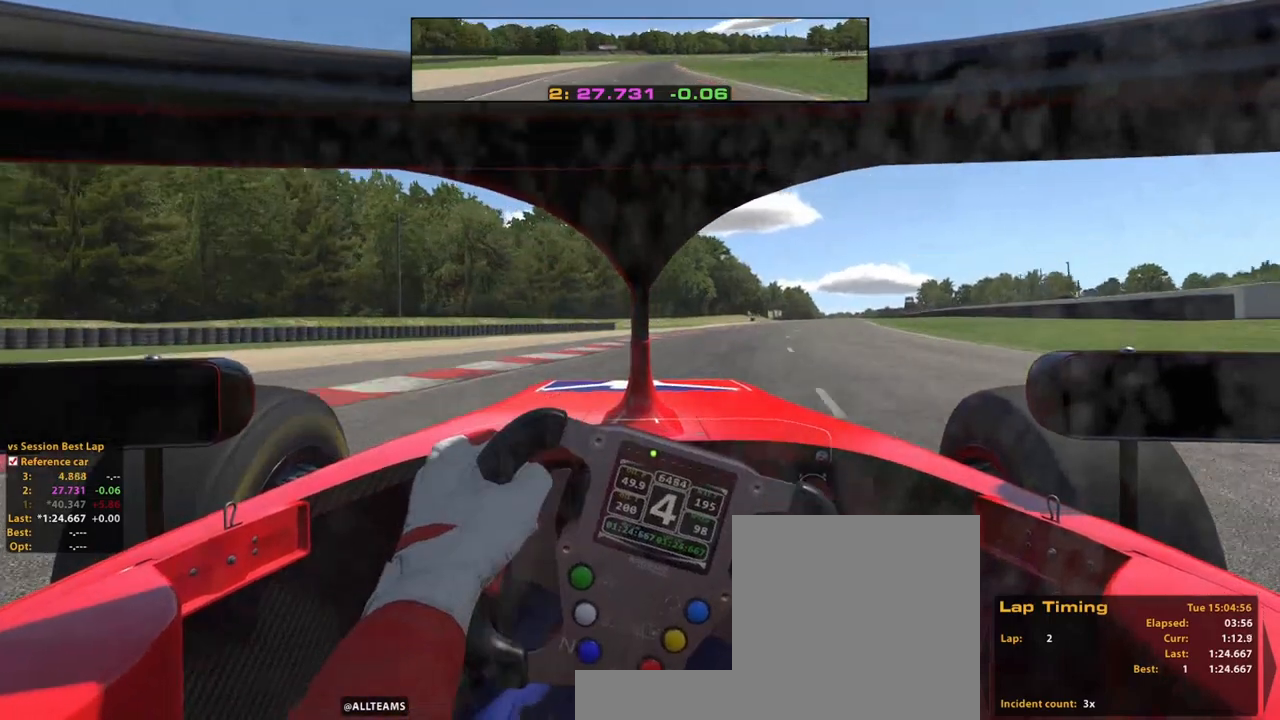
{"buttons": ["R2"], "left_stick": "up", "right_stick": "center", "events": []}
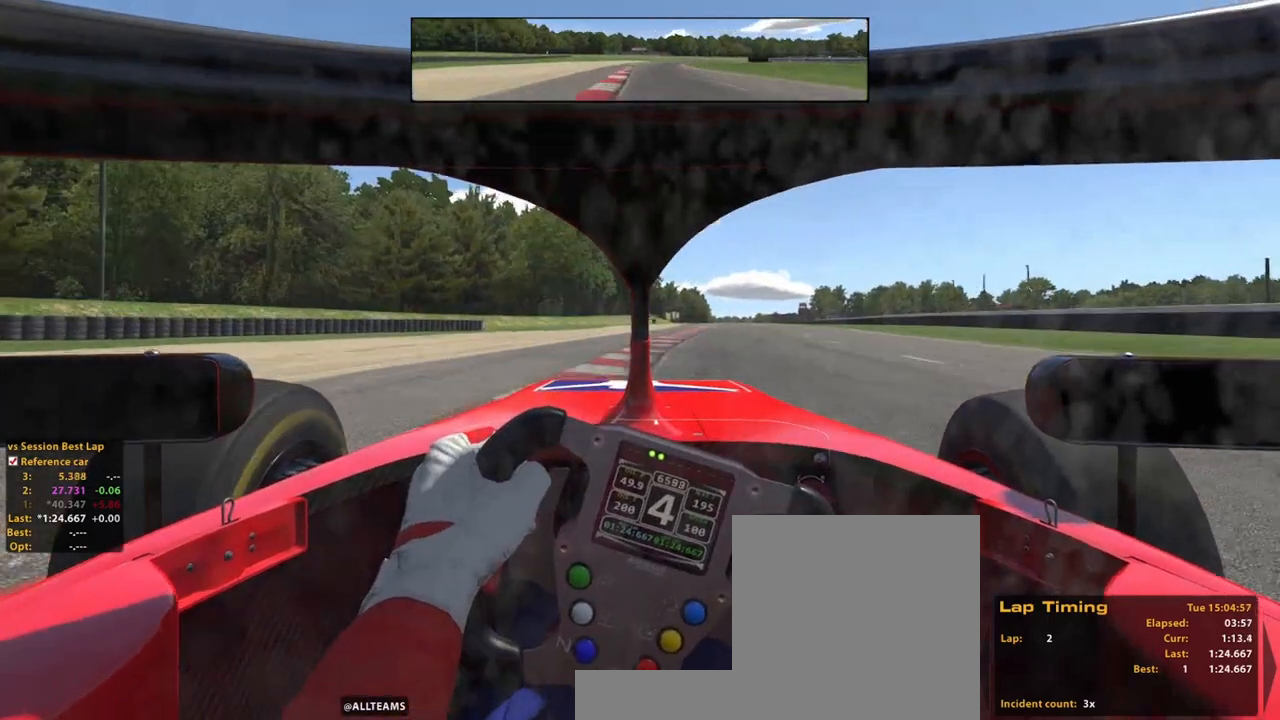
{"buttons": ["R2"], "left_stick": "up", "right_stick": "center", "events": []}
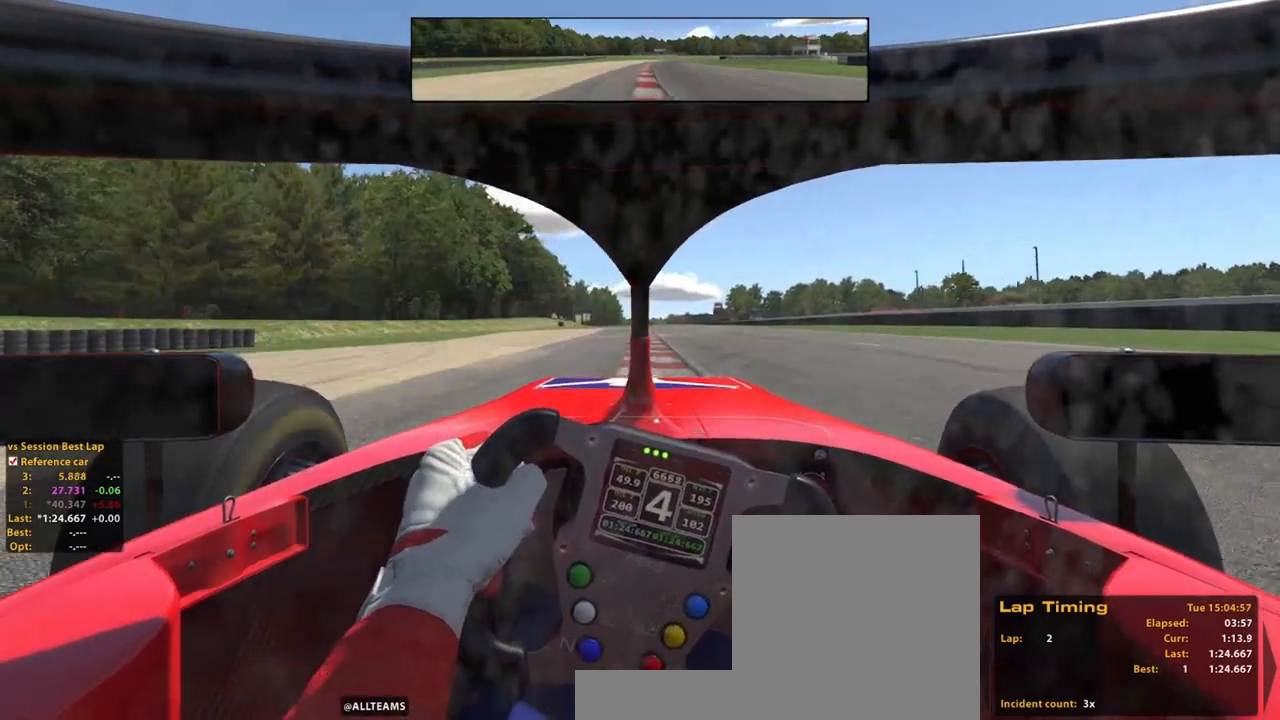
{"buttons": ["R2"], "left_stick": "up", "right_stick": "center", "events": [[300, "A", "down"], [440, "A", "up"]]}
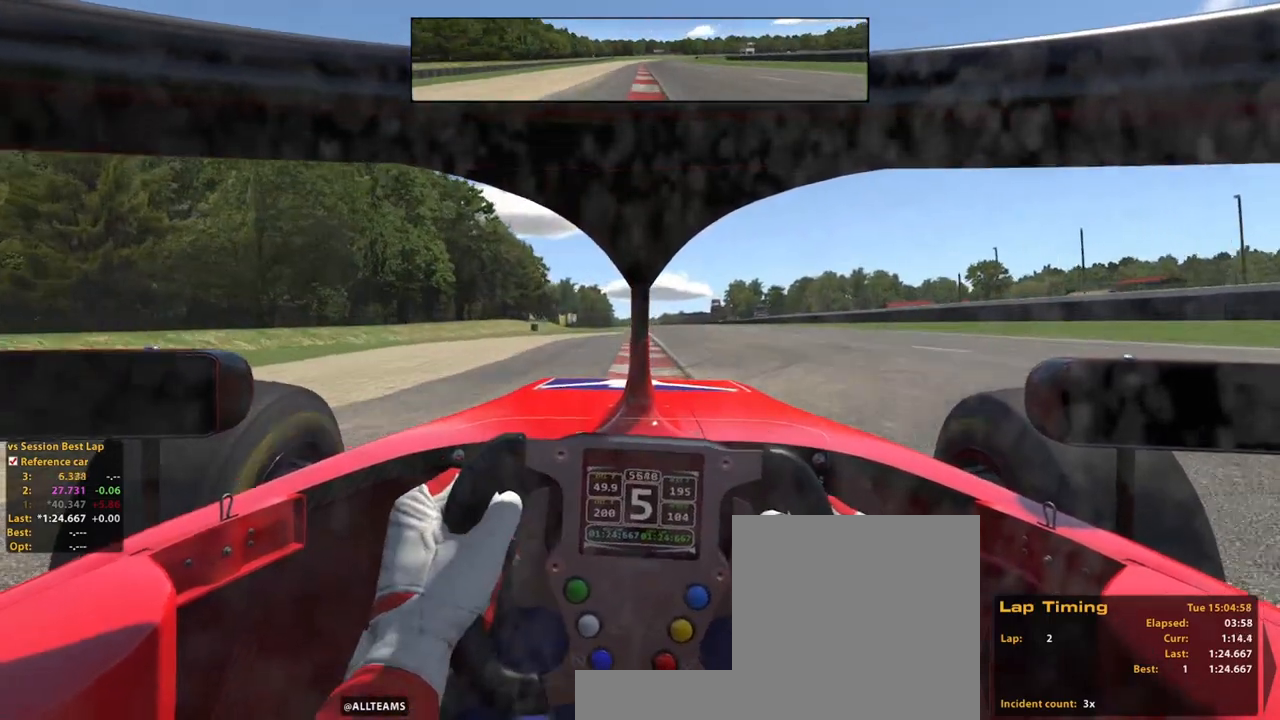
{"buttons": ["R2"], "left_stick": "up", "right_stick": "center", "events": []}
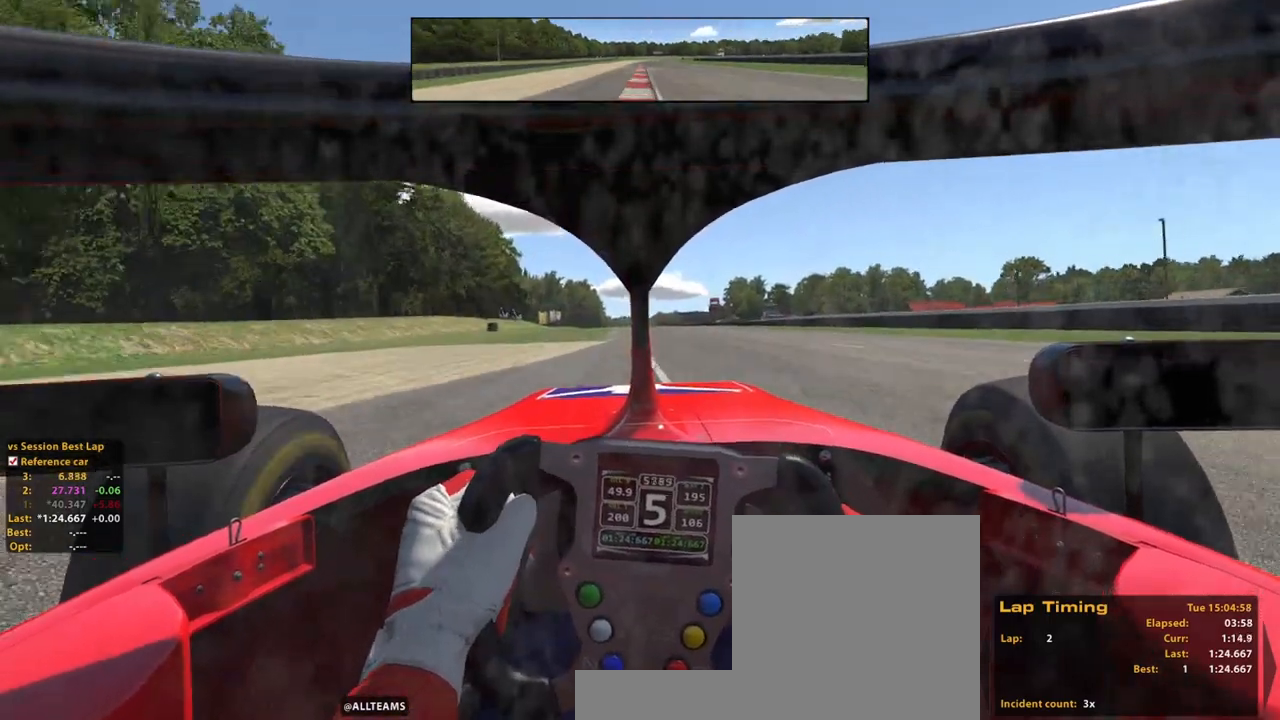
{"buttons": ["R2"], "left_stick": "up", "right_stick": "center", "events": []}
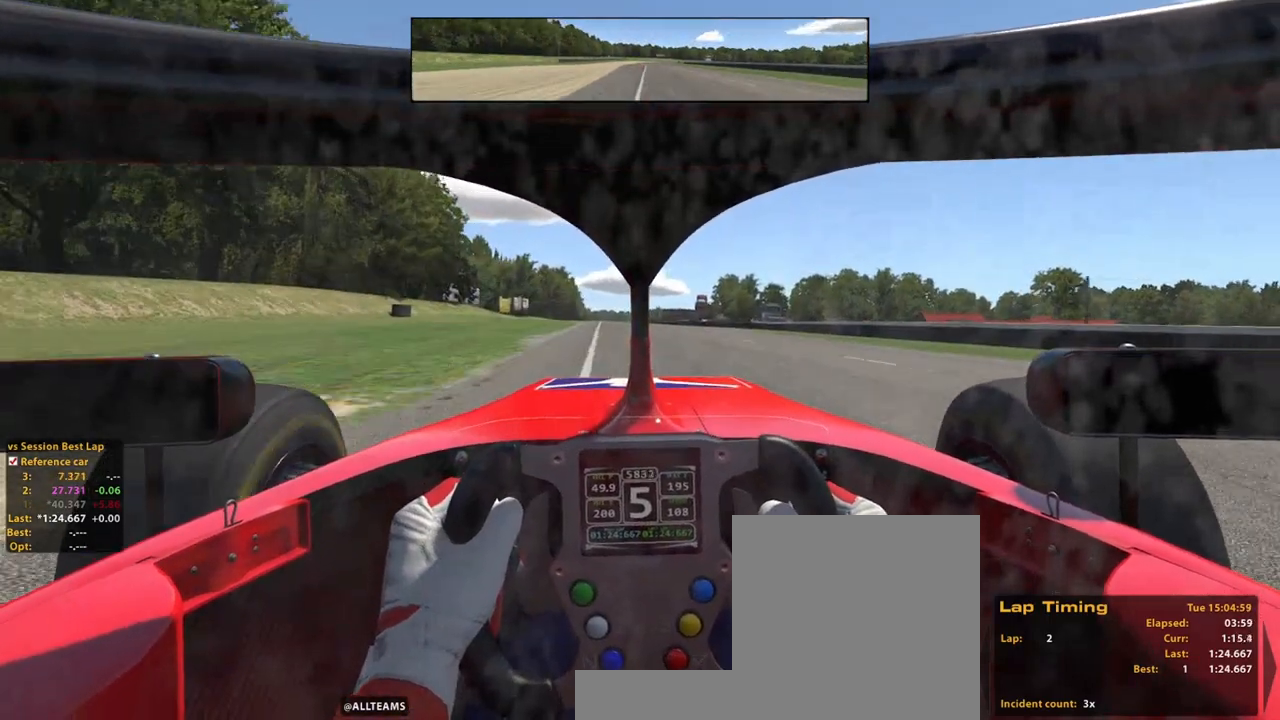
{"buttons": ["R2"], "left_stick": "up", "right_stick": "center", "events": []}
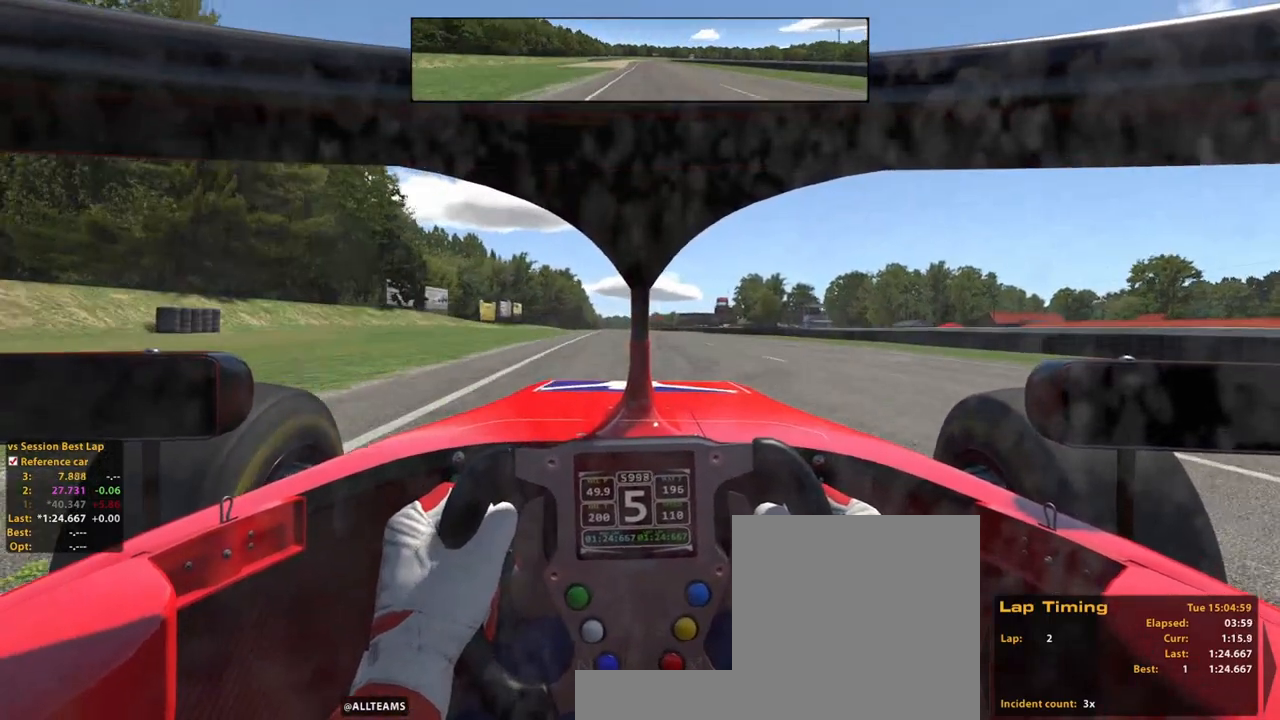
{"buttons": ["R2"], "left_stick": "up", "right_stick": "center", "events": []}
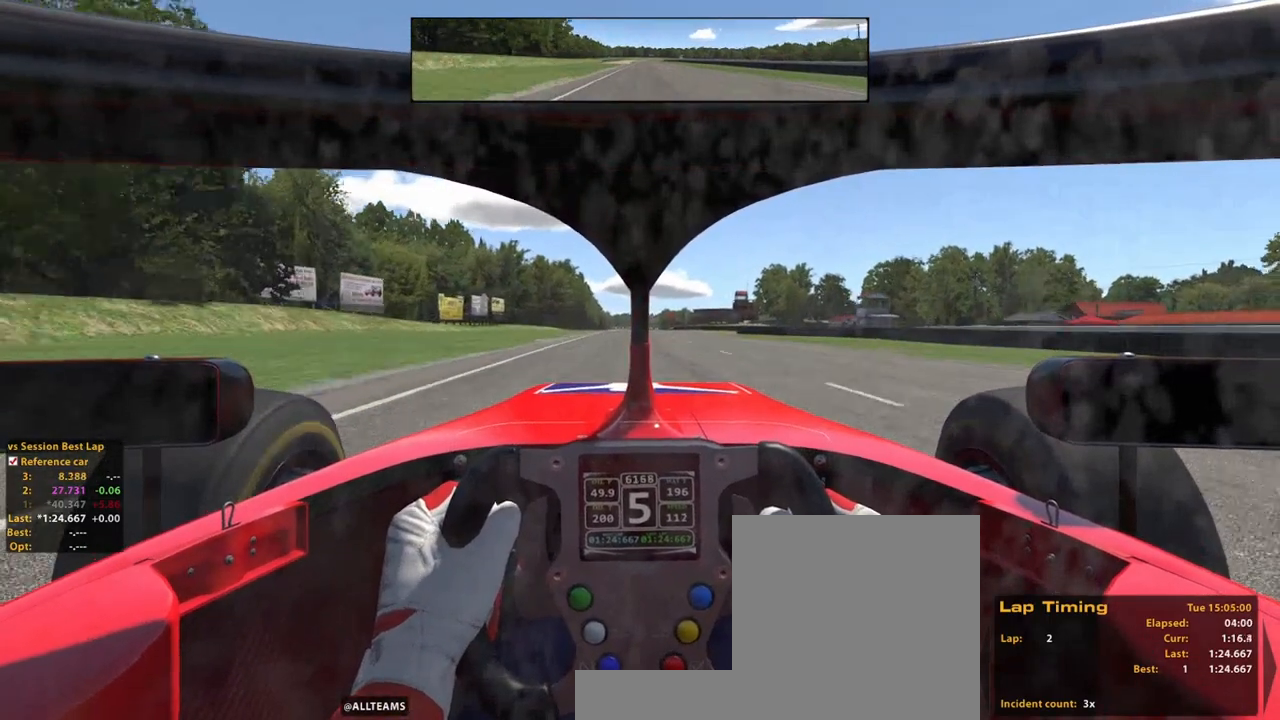
{"buttons": ["R2"], "left_stick": "center", "right_stick": "center", "events": [[440, "left_stick", "center"]]}
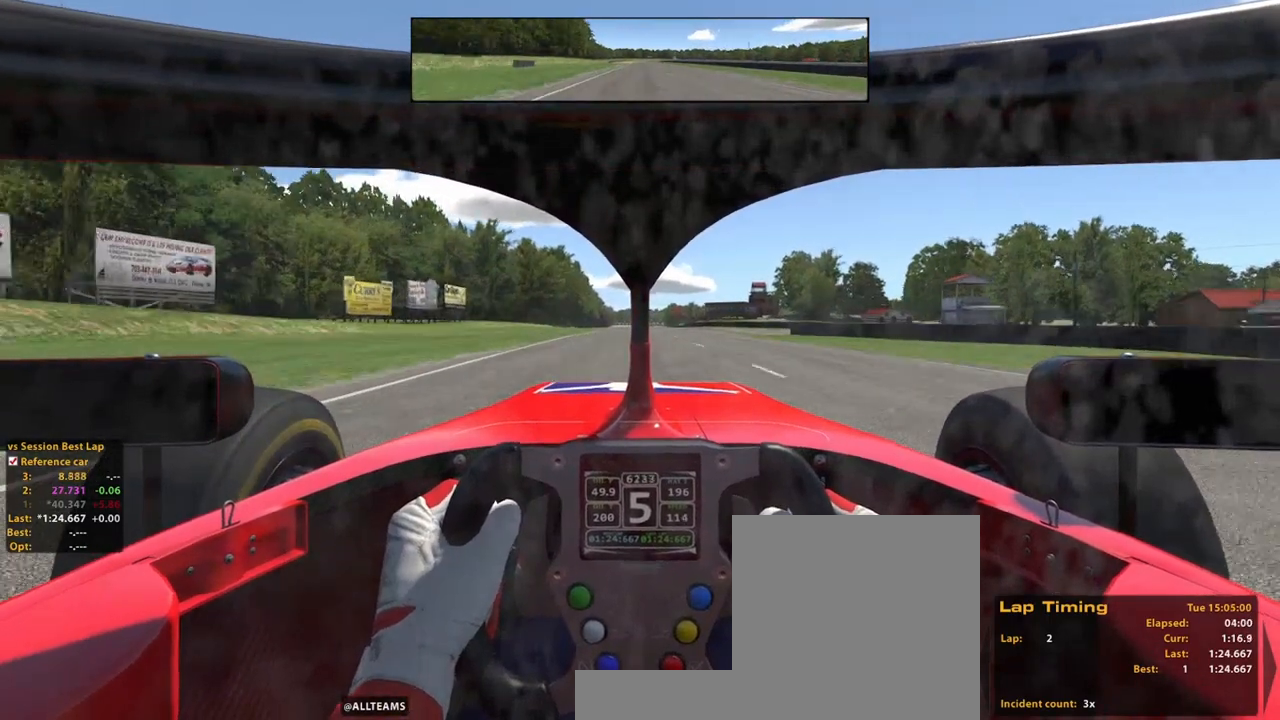
{"buttons": ["R2"], "left_stick": "center", "right_stick": "right", "events": [[380, "right_stick", "right"]]}
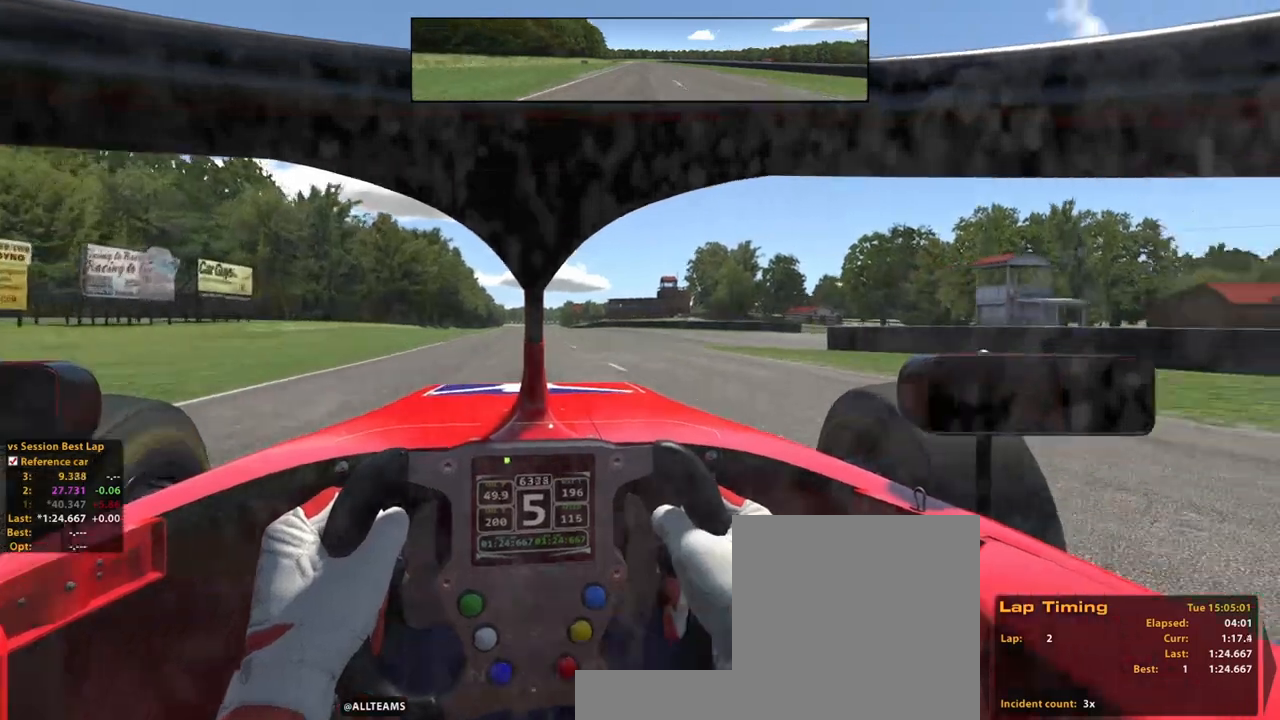
{"buttons": ["R2"], "left_stick": "up", "right_stick": "center", "events": [[340, "left_stick", "up"], [440, "right_stick", "center"]]}
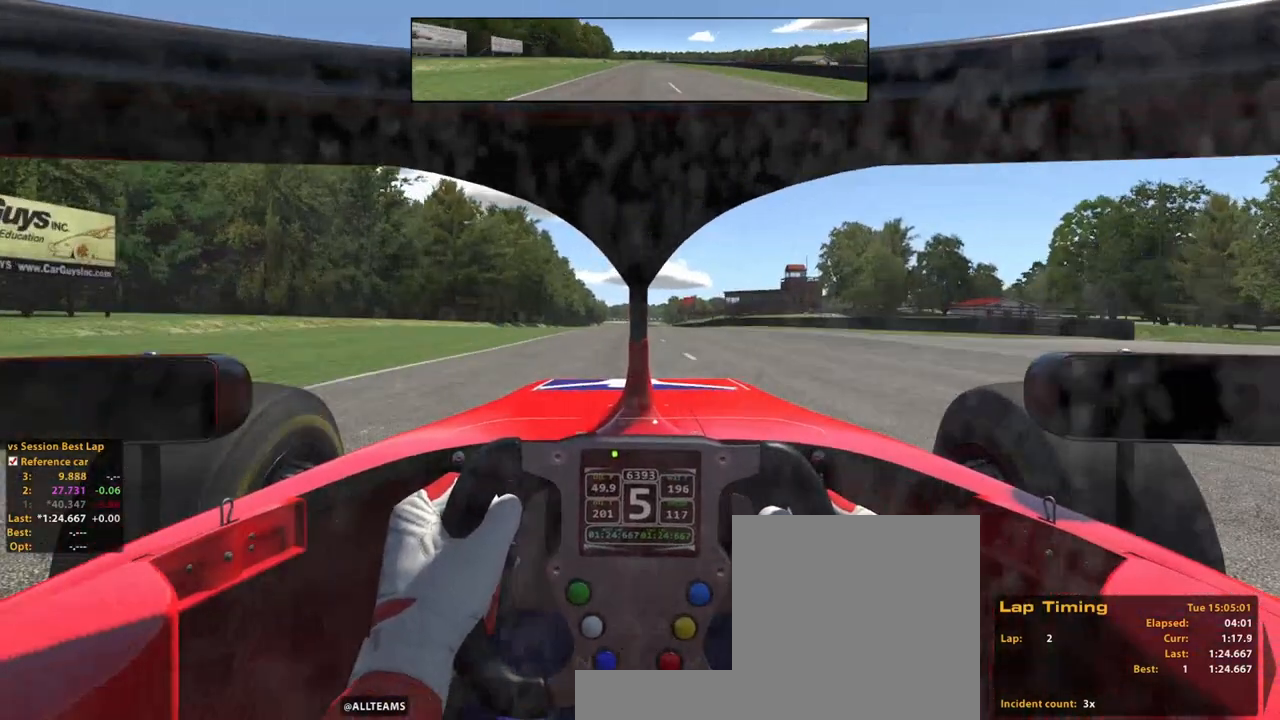
{"buttons": ["R2"], "left_stick": "up", "right_stick": "center", "events": []}
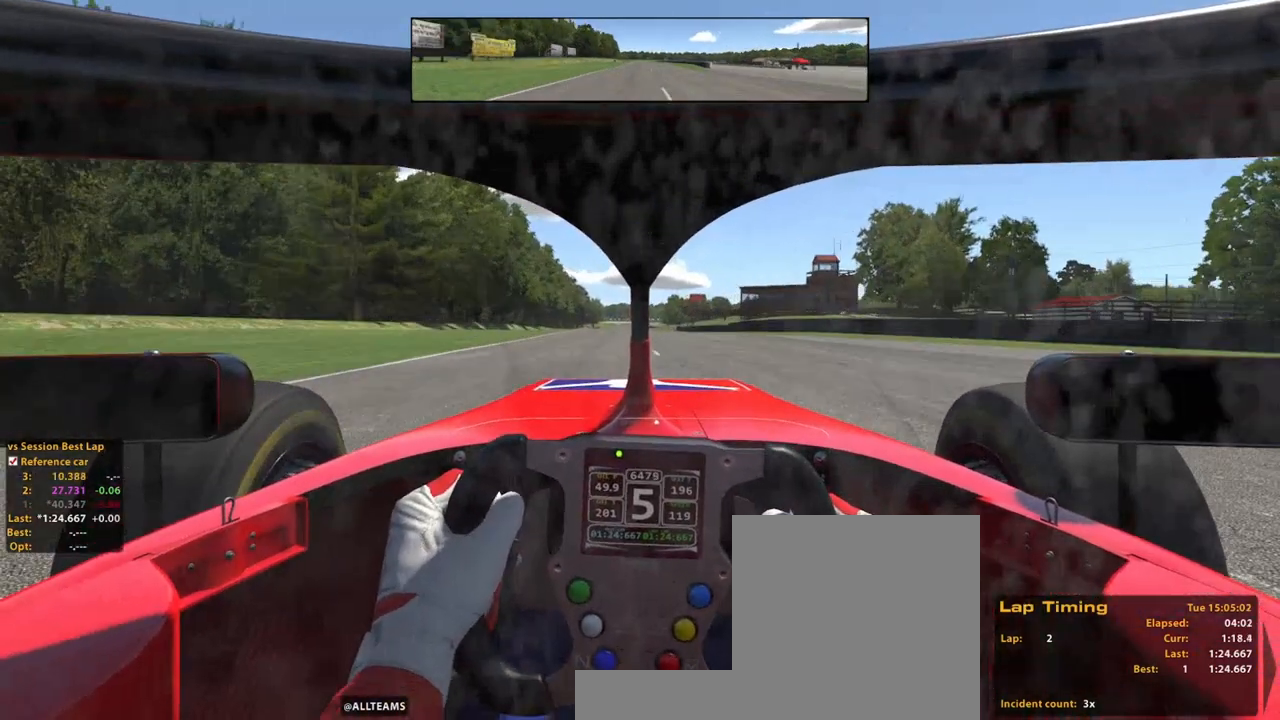
{"buttons": ["R2"], "left_stick": "up", "right_stick": "center", "events": []}